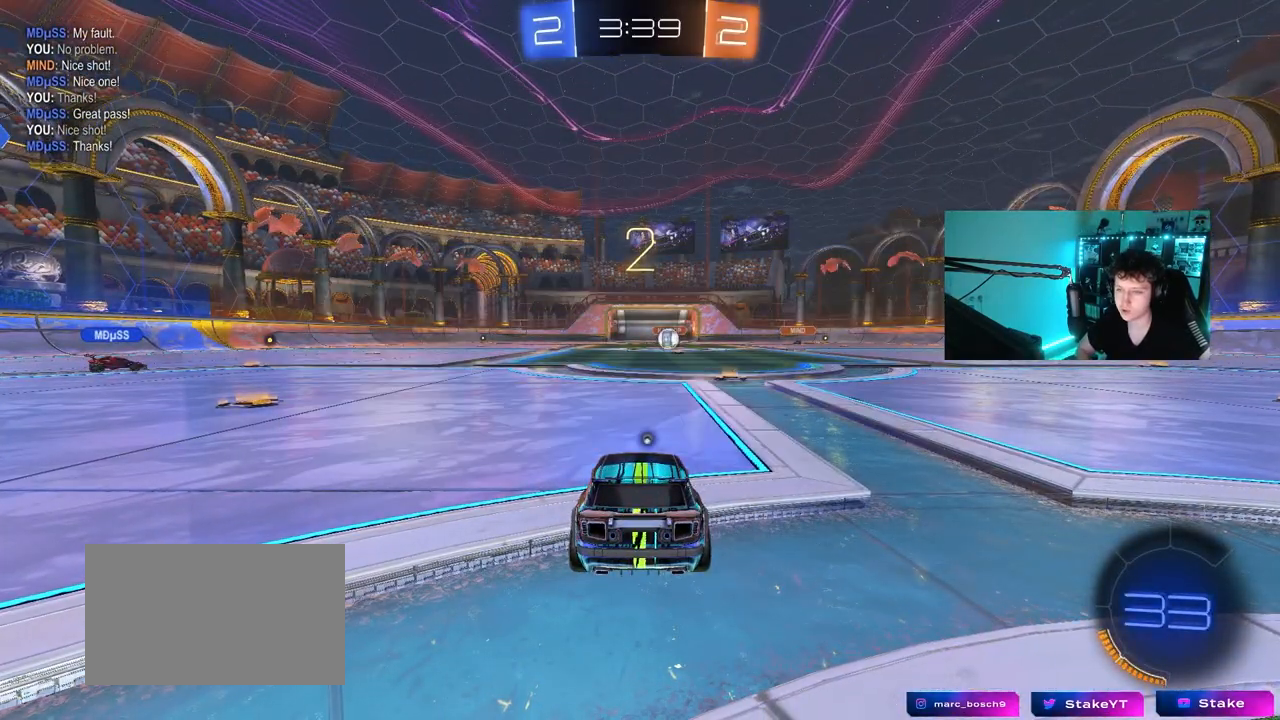
Gameplay with keyboard and mouse; each line is a JSON object with the keys and mouse buttons held at the frame after it. "events" lists presses ("down") and releases ("up") of "1", "2", "3", "4", "5", "a", "alt", "c", "caps_lock", "ctrl", "d", "e", "f", "g", "q", "r", "s", "shift", "space", "t", "tab", "v", "w", "x", "z", "mouse_left", "mouse_wheel" and "mouse_right" between this image and that frame as [ms after this image, input, new state], when the widget could be followed in between. "mouse_left", "mouse_wheel", "mouse_right" = the "left", "wheel", "right" buttons of the "mouse" list. No other keys are recorded. "wheel" means that the mouse wheel is clicked or scrolled. Mouse movement is not recorded.
{"keys": ["w"], "mouse": [], "events": [[50, "tab", "down"], [317, "w", "down"], [467, "tab", "up"]]}
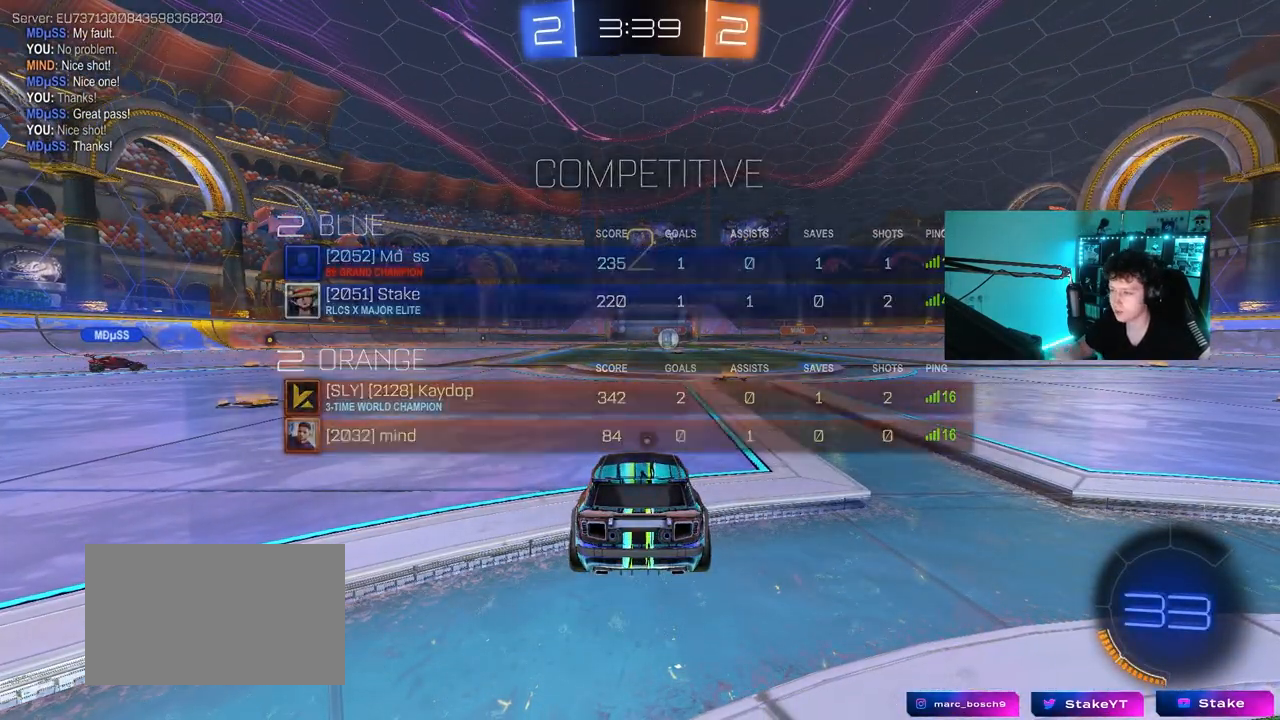
{"keys": ["tab", "w"], "mouse": [], "events": [[17, "w", "up"], [100, "tab", "down"], [250, "w", "down"]]}
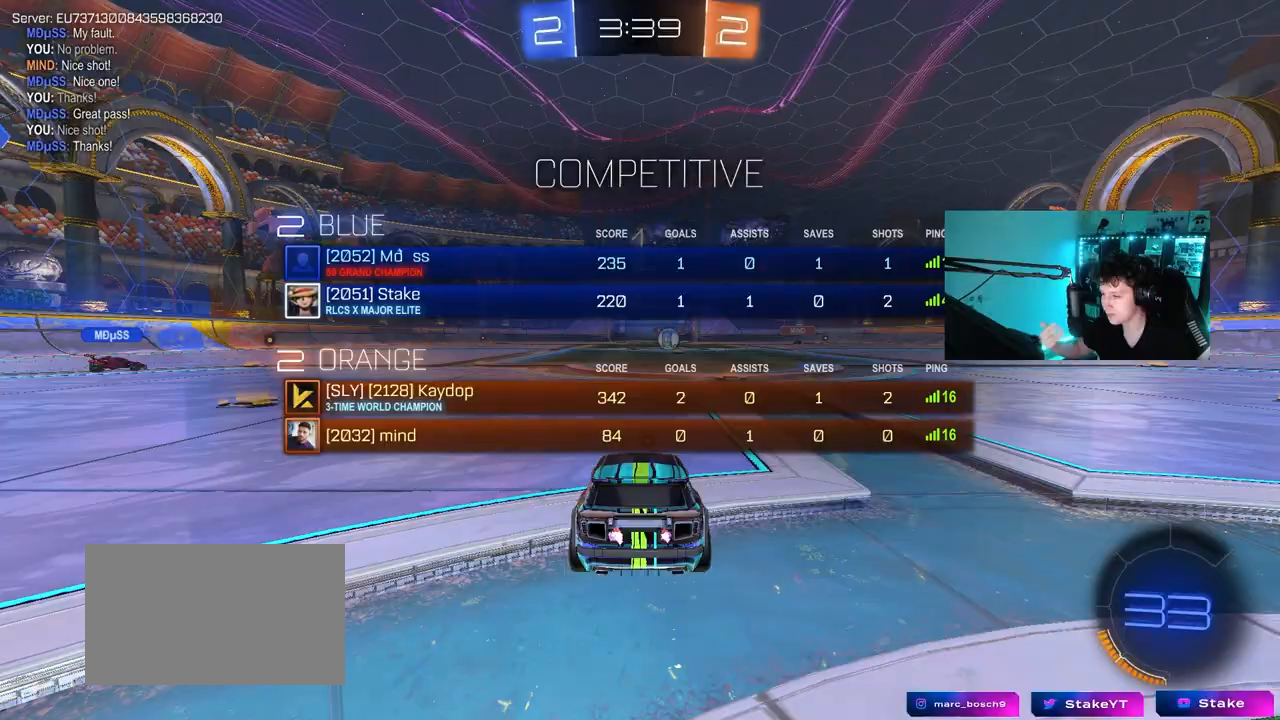
{"keys": ["tab", "w"], "mouse": [], "events": [[83, "tab", "up"], [400, "tab", "down"]]}
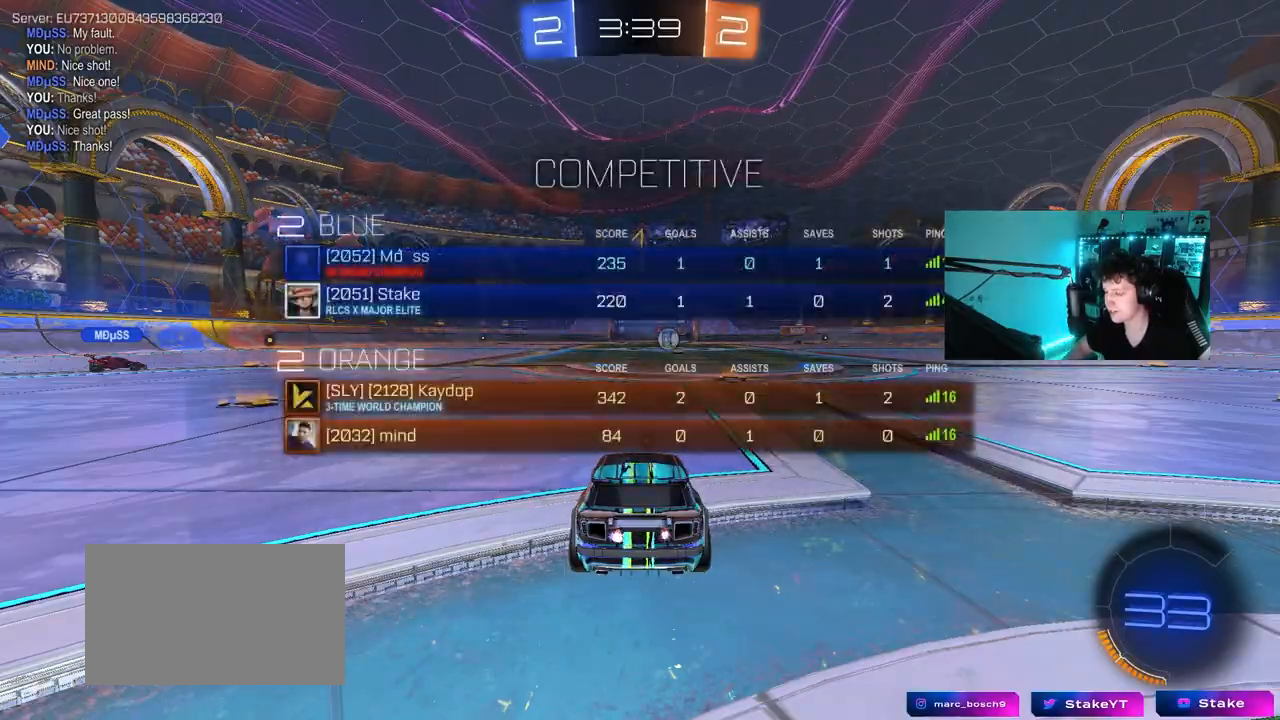
{"keys": ["d", "tab", "w"], "mouse": ["left"], "events": [[133, "d", "down"], [133, "mouse_left", "down"], [233, "d", "up"], [367, "mouse_right", "down"], [467, "d", "down"], [467, "mouse_right", "up"]]}
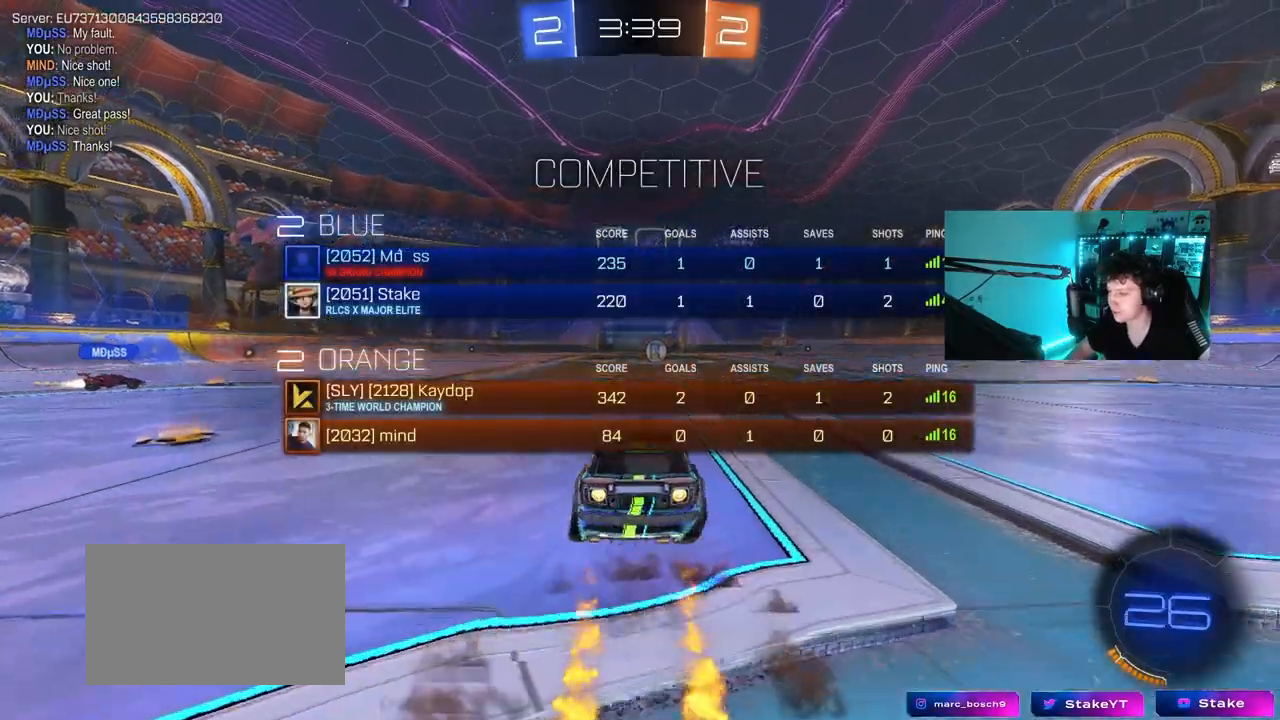
{"keys": ["tab", "w"], "mouse": [], "events": [[17, "d", "up"], [50, "mouse_right", "down"], [150, "mouse_left", "up"], [200, "mouse_right", "up"]]}
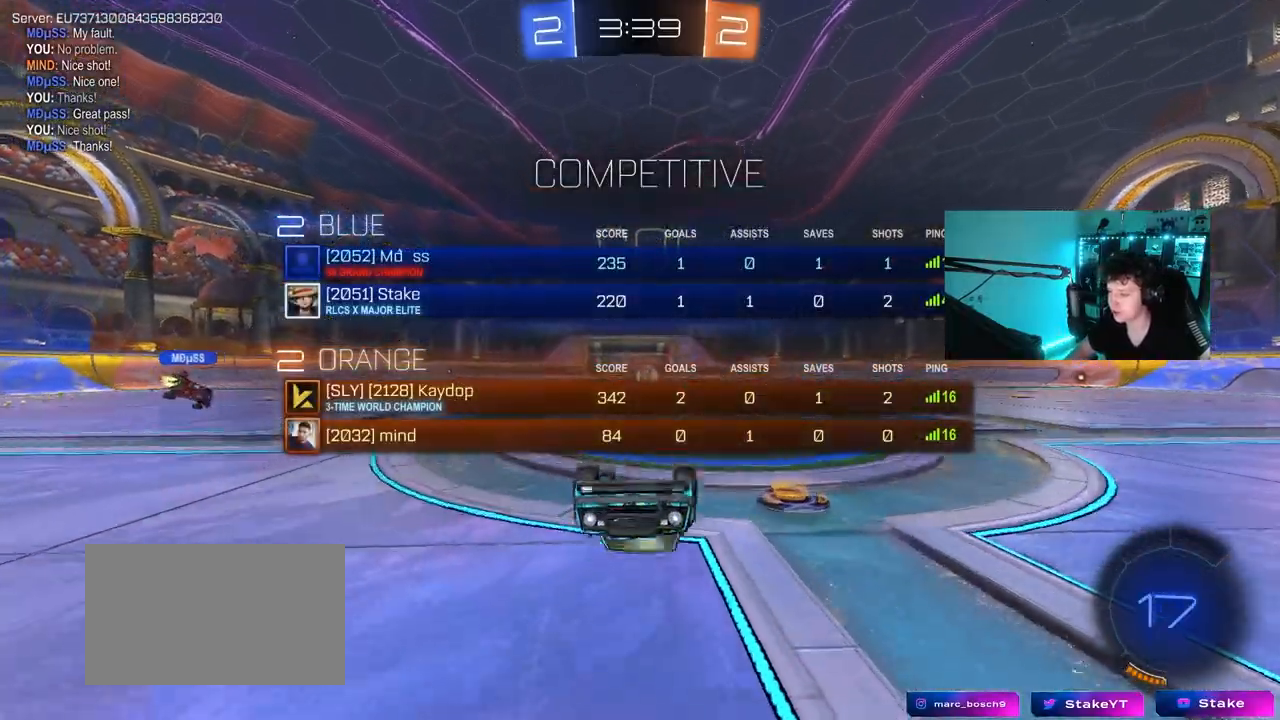
{"keys": [], "mouse": [], "events": [[67, "tab", "up"], [117, "w", "up"], [167, "space", "down"], [300, "space", "up"]]}
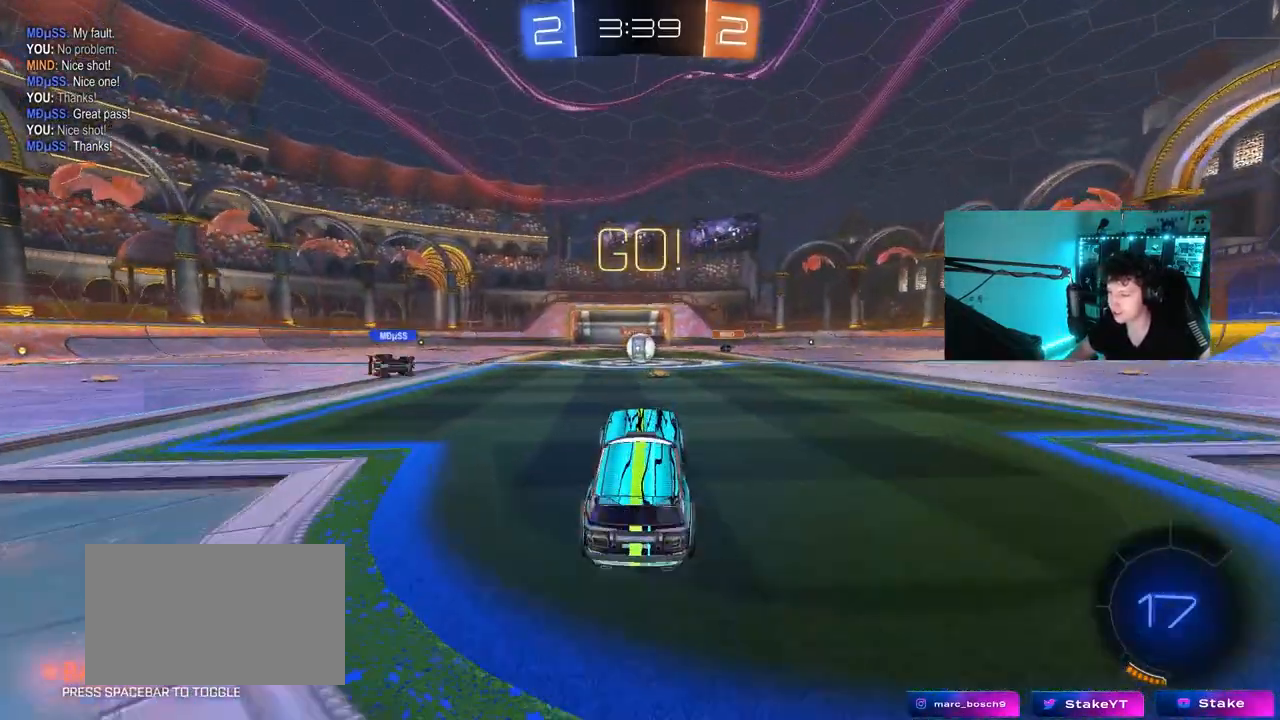
{"keys": ["w"], "mouse": [], "events": [[50, "w", "down"]]}
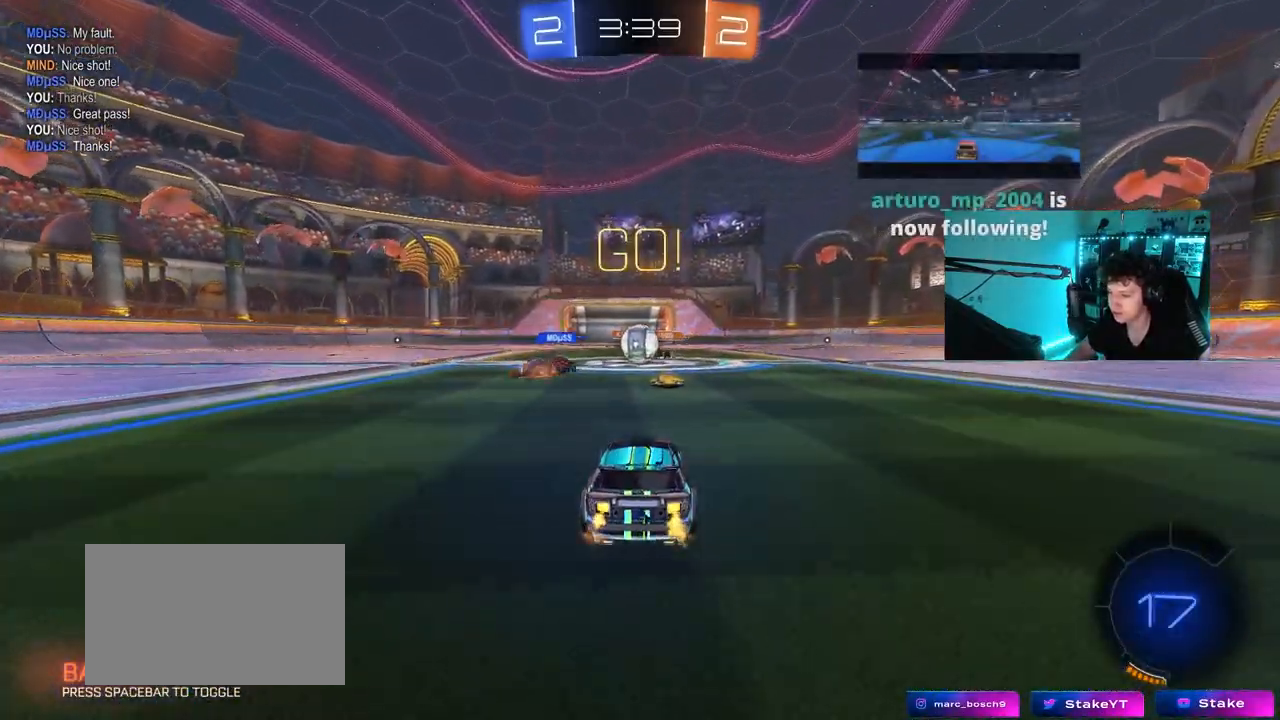
{"keys": ["d", "w"], "mouse": ["left"], "events": [[250, "d", "down"], [383, "mouse_left", "down"], [383, "shift", "down"], [433, "shift", "up"]]}
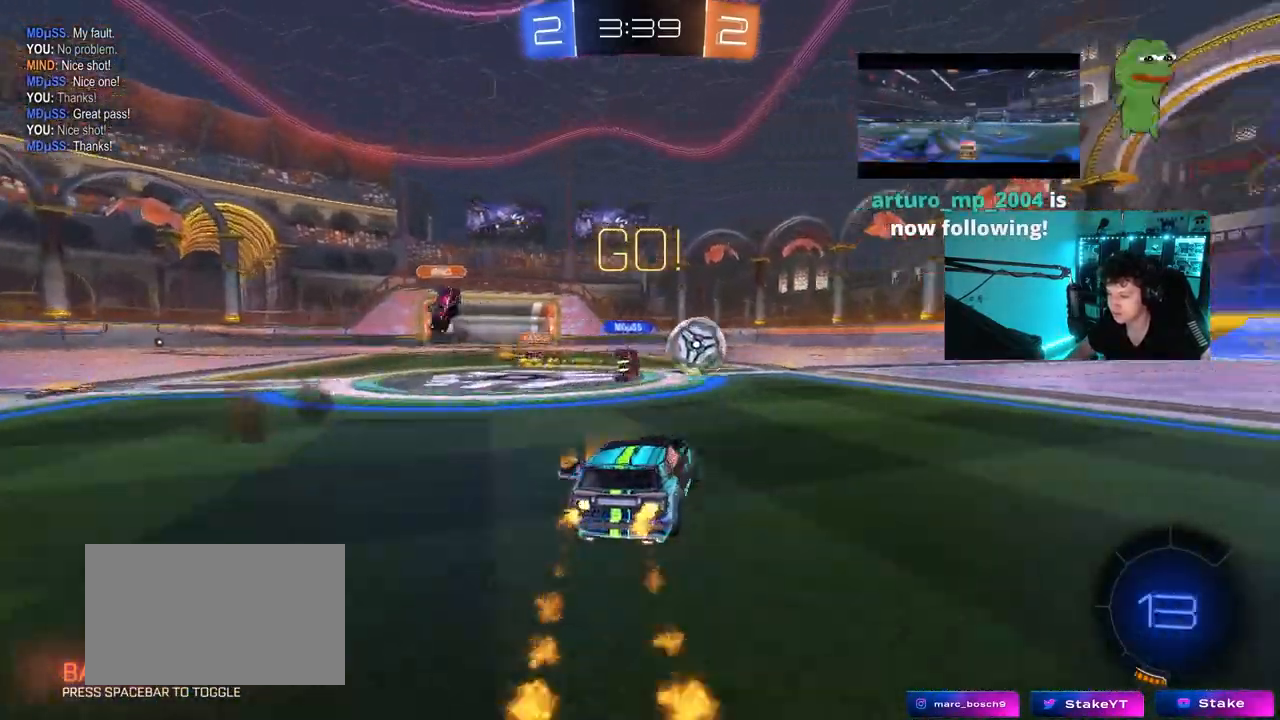
{"keys": ["d", "w"], "mouse": [], "events": [[300, "mouse_left", "up"], [300, "shift", "down"], [400, "shift", "up"]]}
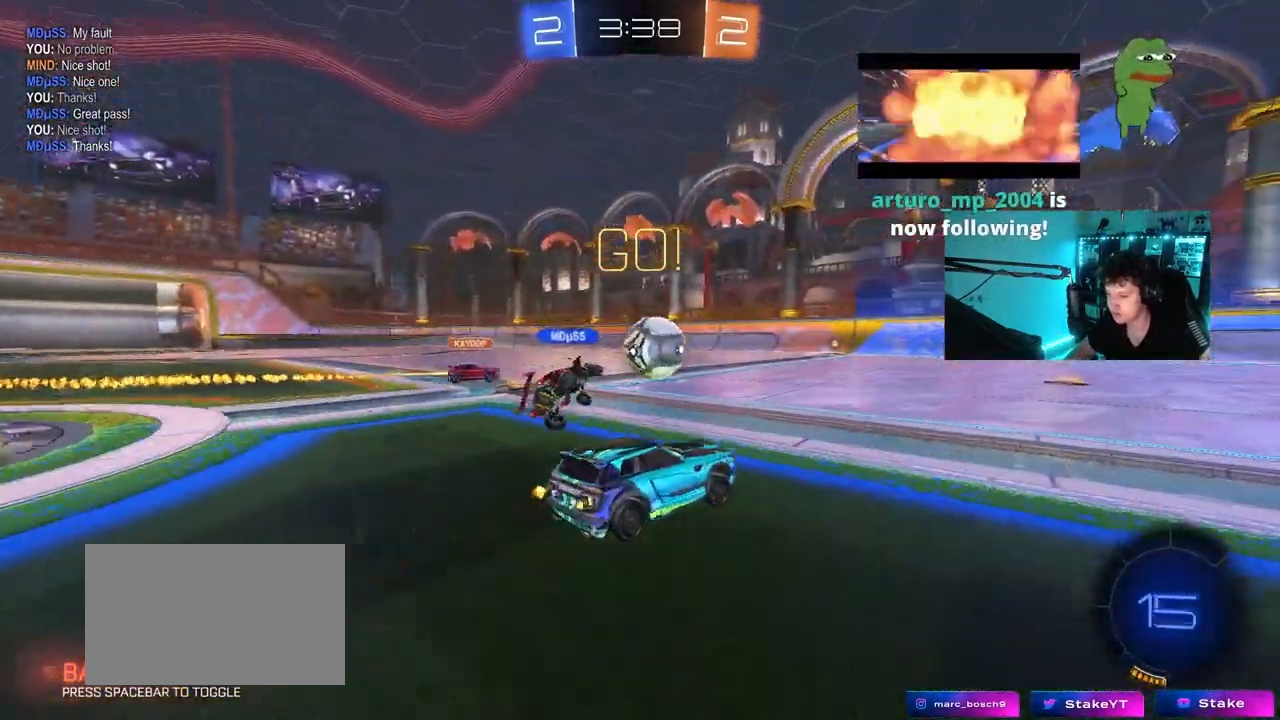
{"keys": ["d", "w"], "mouse": [], "events": [[233, "shift", "down"], [317, "shift", "up"]]}
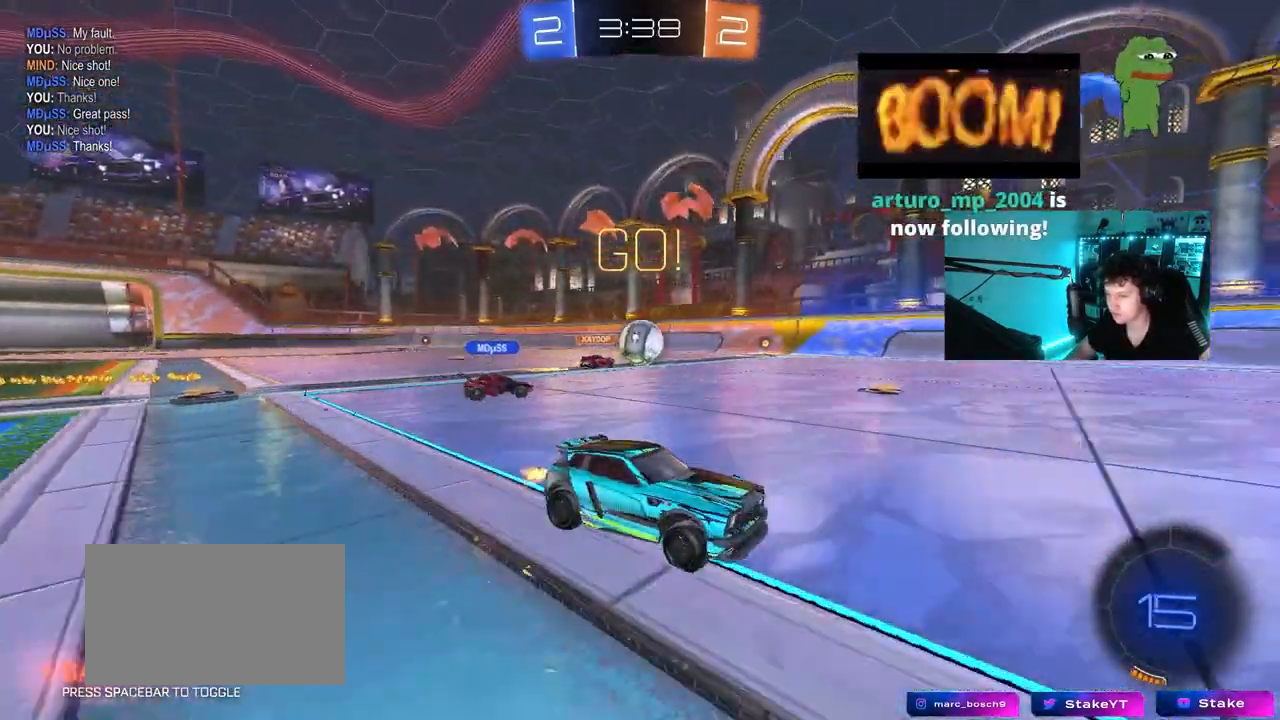
{"keys": ["w"], "mouse": ["left", "right"], "events": [[333, "mouse_left", "down"], [433, "d", "up"], [433, "mouse_right", "down"]]}
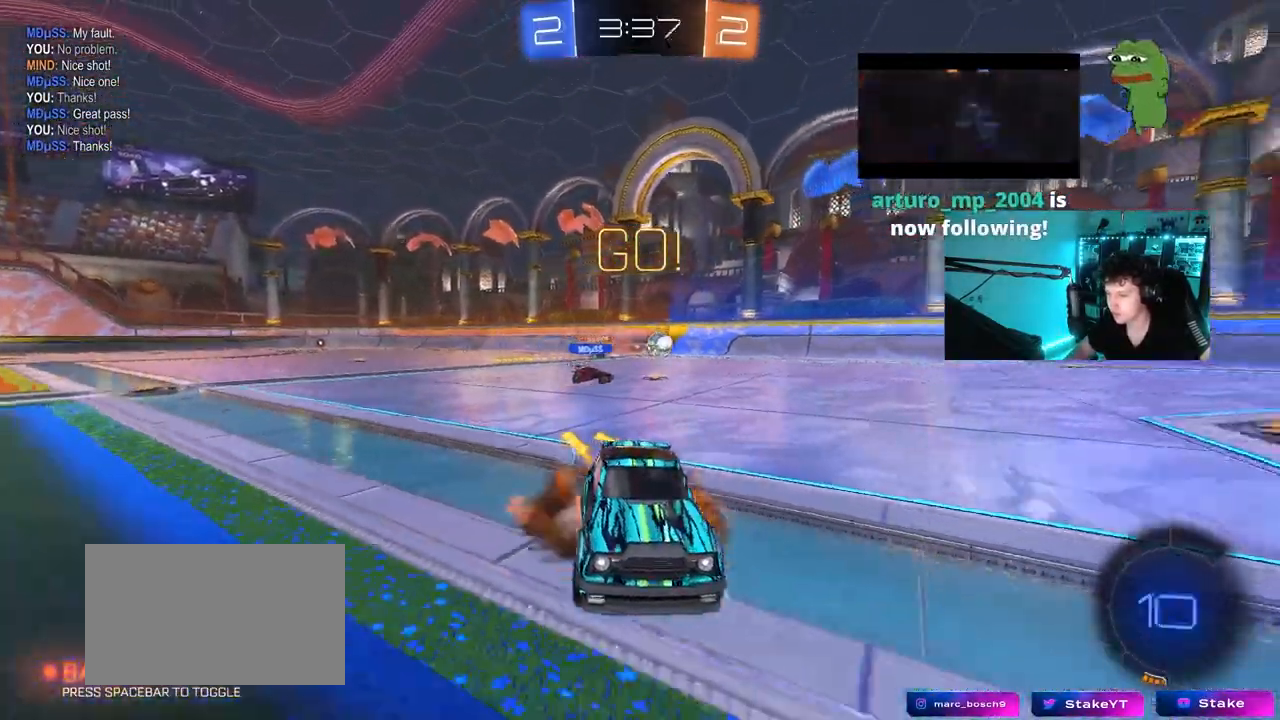
{"keys": ["w"], "mouse": [], "events": [[33, "mouse_right", "up"], [33, "space", "down"], [117, "mouse_right", "down"], [167, "space", "up"], [267, "mouse_left", "up"], [300, "mouse_right", "up"]]}
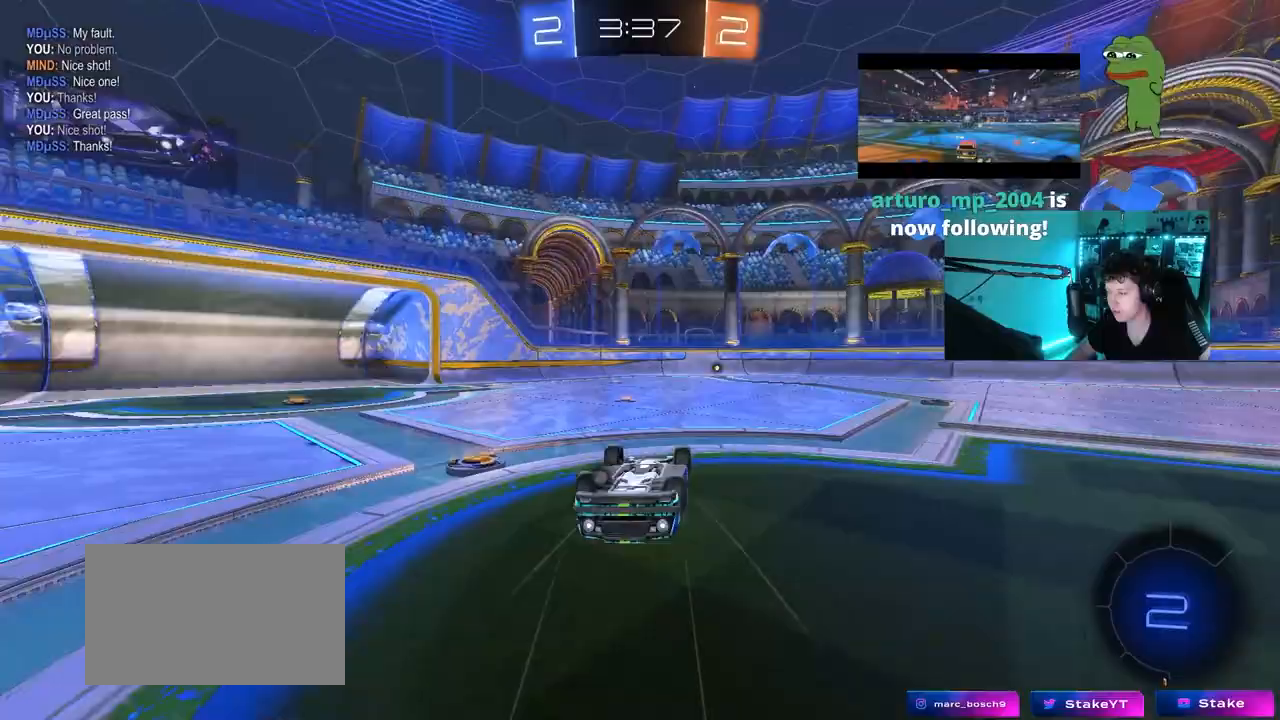
{"keys": [], "mouse": [], "events": [[133, "w", "up"], [283, "a", "down"], [317, "a", "up"], [317, "space", "down"], [500, "space", "up"]]}
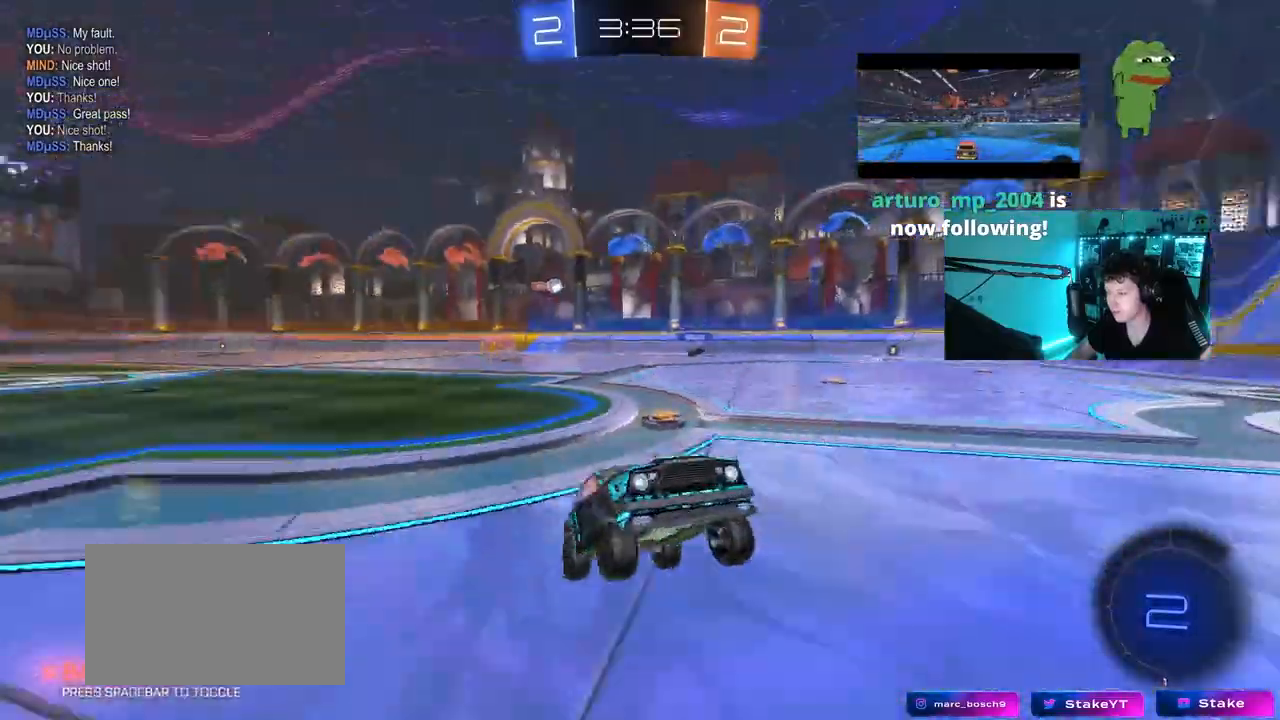
{"keys": ["w"], "mouse": ["left"], "events": [[67, "mouse_left", "down"], [150, "d", "down"], [150, "w", "down"], [200, "space", "down"], [383, "space", "up"], [433, "d", "up"]]}
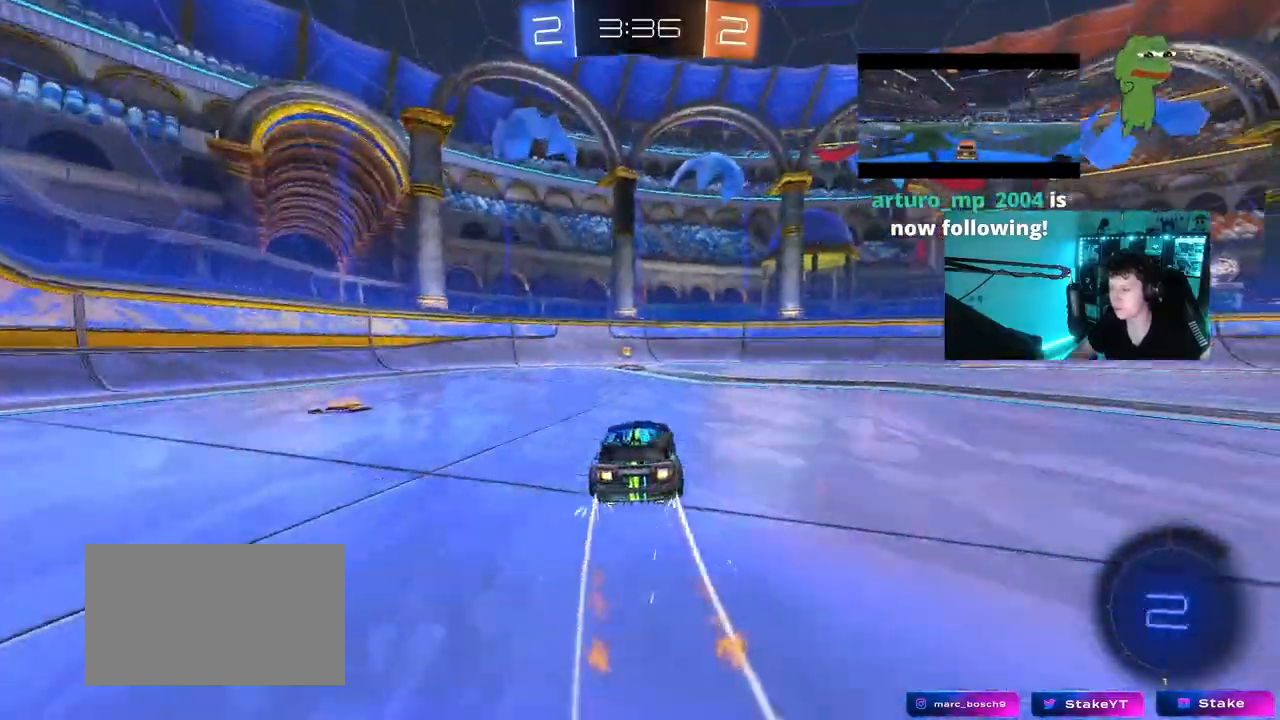
{"keys": ["a", "w"], "mouse": ["left"], "events": [[33, "mouse_left", "up"], [217, "space", "down"], [300, "a", "down"], [350, "shift", "down"], [350, "space", "up"], [500, "mouse_left", "down"], [500, "shift", "up"]]}
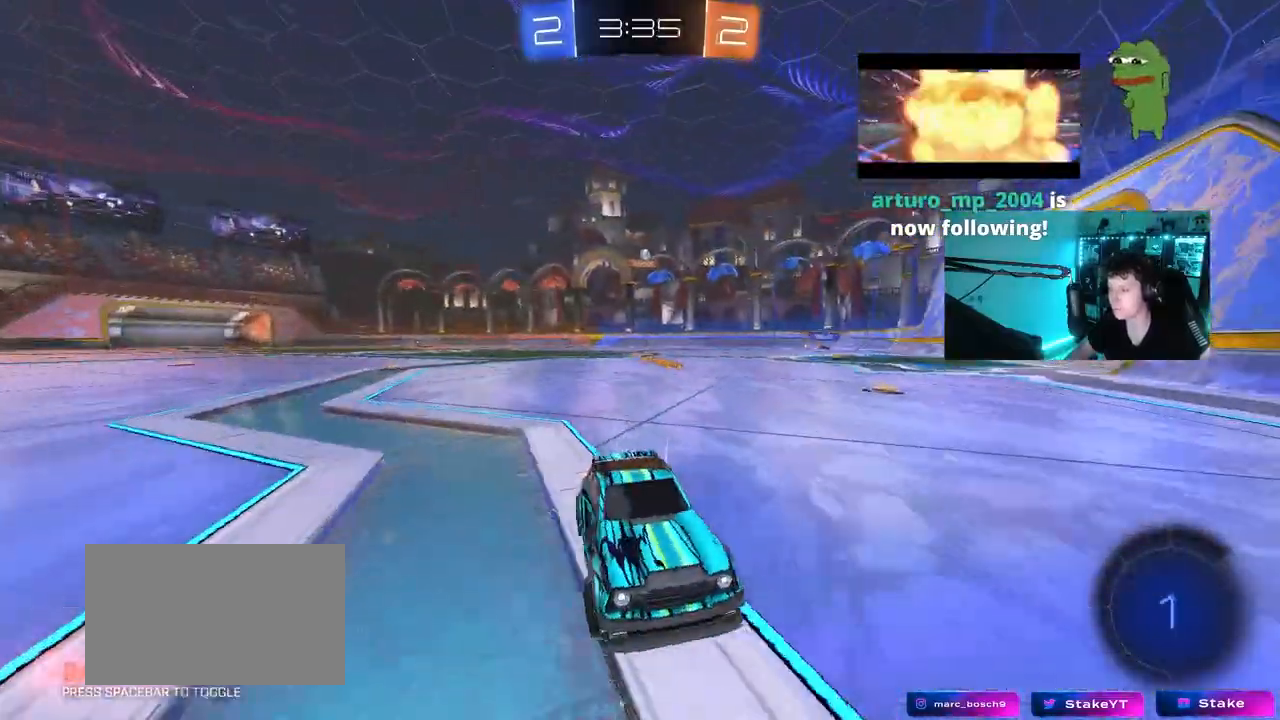
{"keys": ["a", "w"], "mouse": [], "events": [[367, "mouse_left", "up"]]}
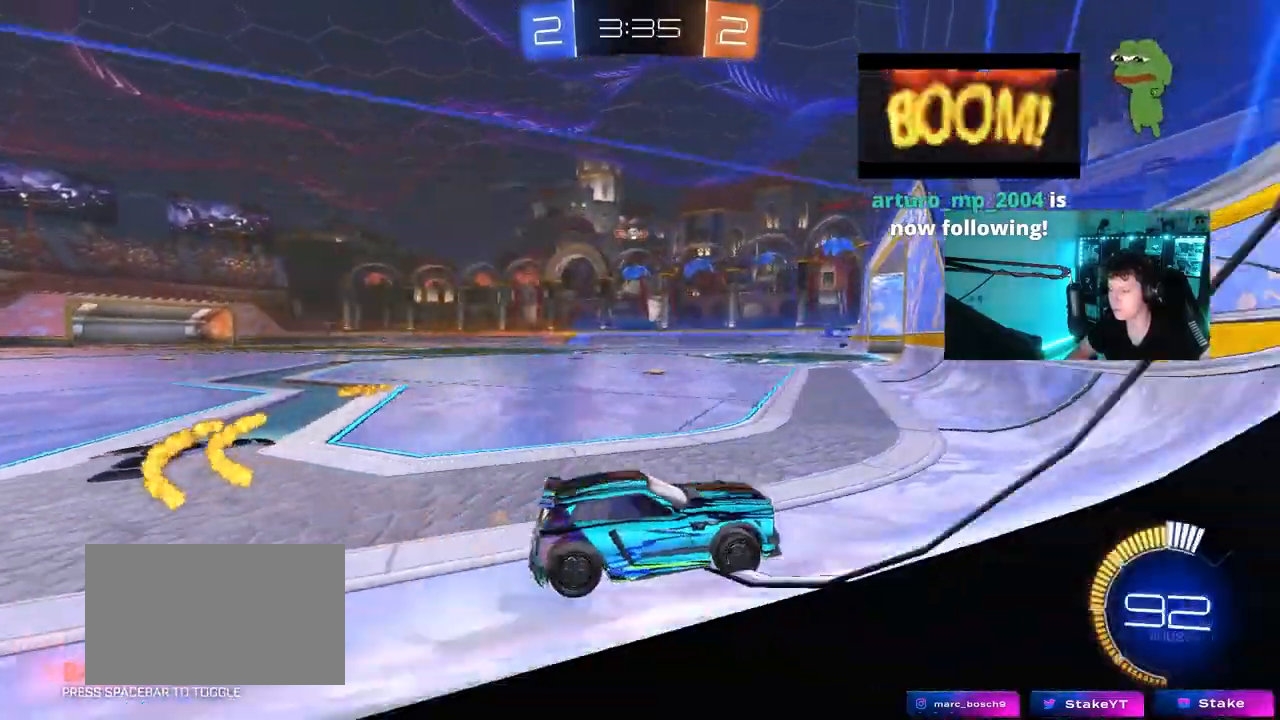
{"keys": ["w"], "mouse": [], "events": [[433, "a", "up"]]}
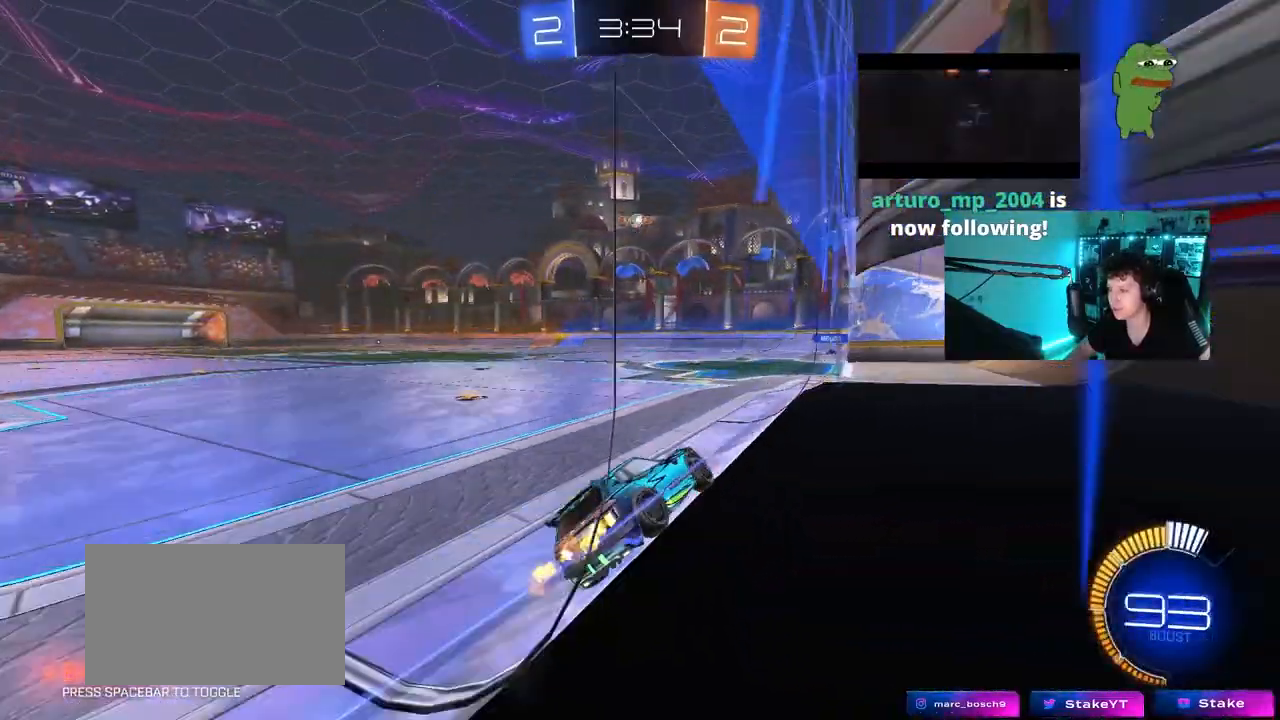
{"keys": [], "mouse": [], "events": [[350, "a", "down"], [450, "w", "up"], [500, "a", "up"]]}
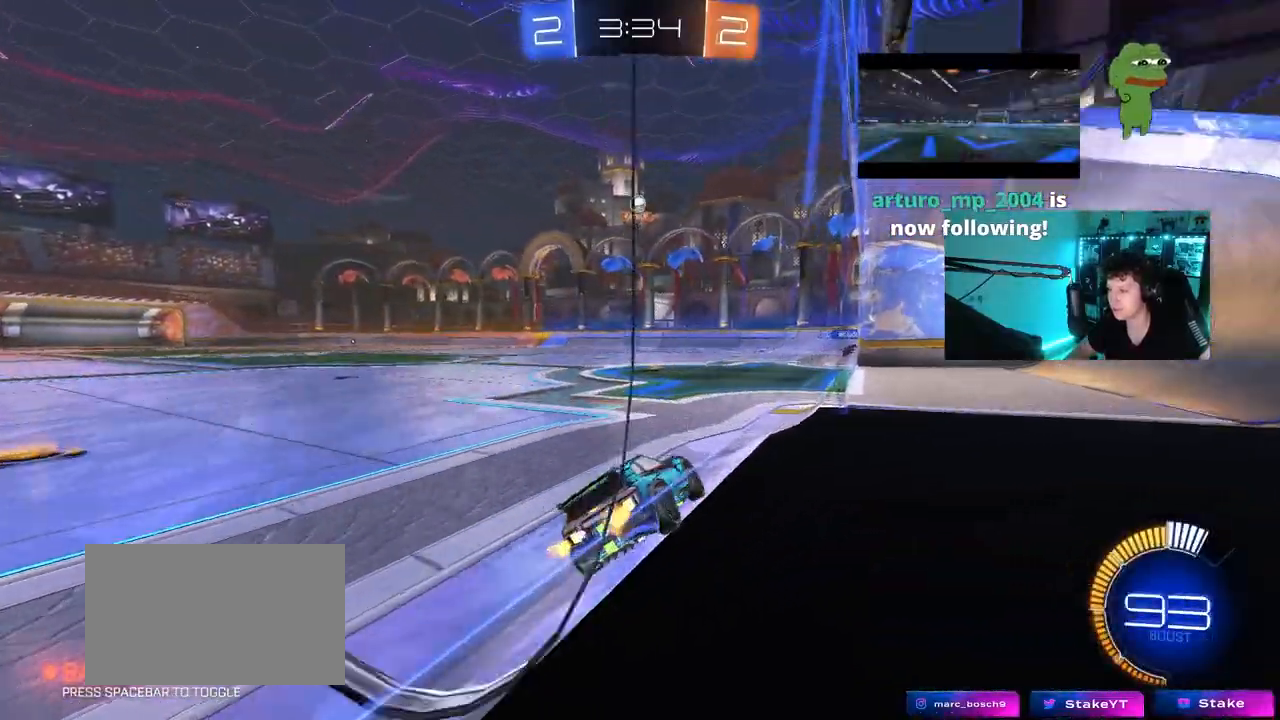
{"keys": ["d"], "mouse": [], "events": [[283, "d", "down"]]}
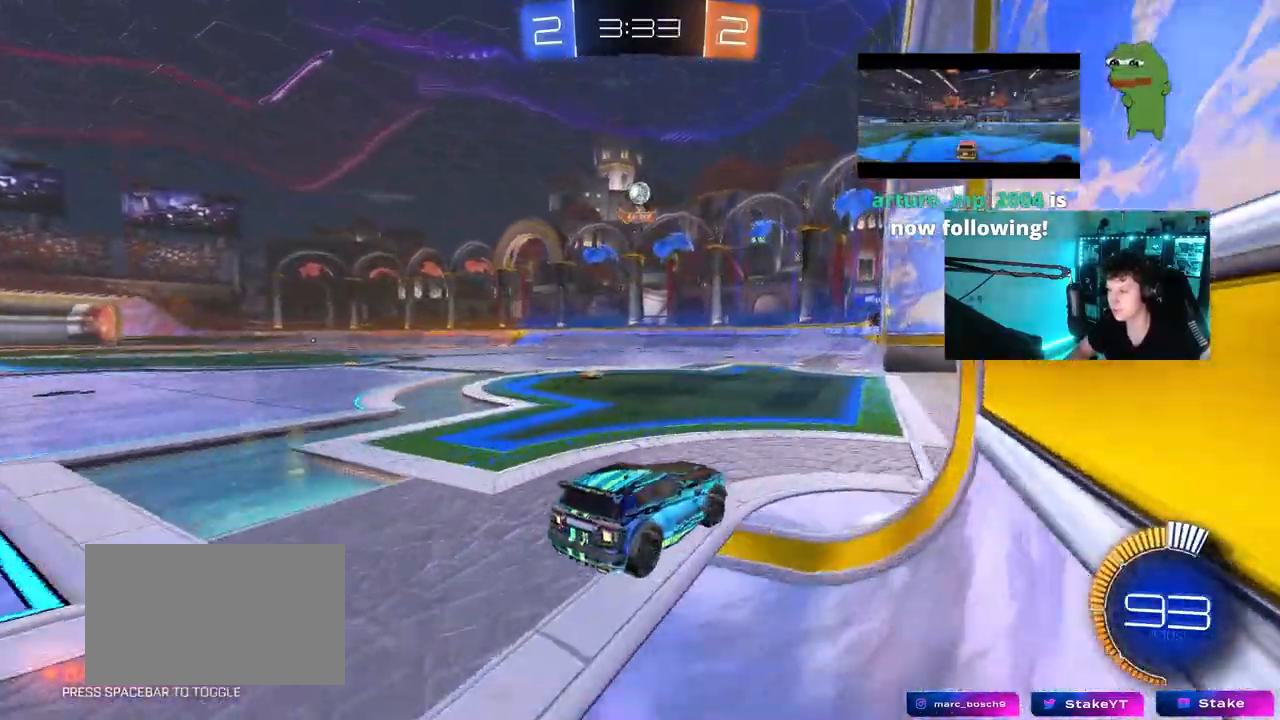
{"keys": ["a", "s"], "mouse": [], "events": [[17, "w", "down"], [150, "d", "up"], [200, "d", "down"], [250, "w", "up"], [333, "d", "up"], [383, "a", "down"], [383, "s", "down"]]}
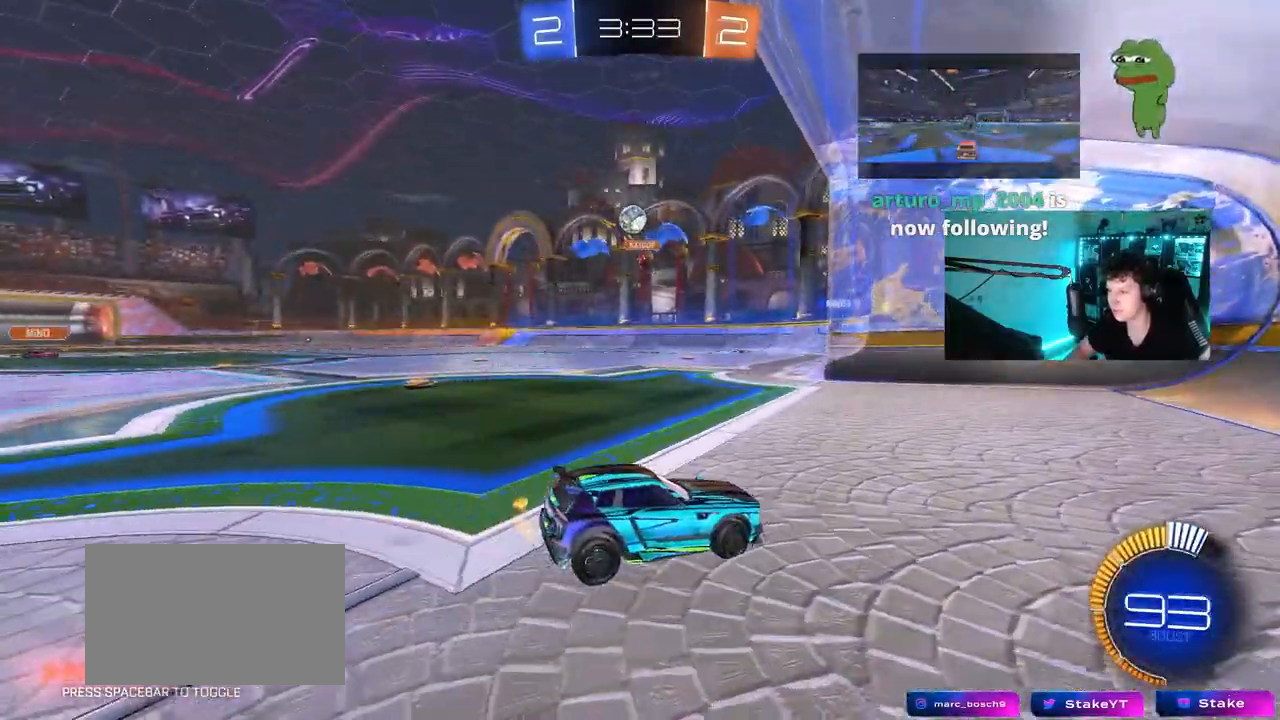
{"keys": [], "mouse": [], "events": [[17, "s", "up"], [217, "a", "up"], [400, "a", "down"], [500, "a", "up"]]}
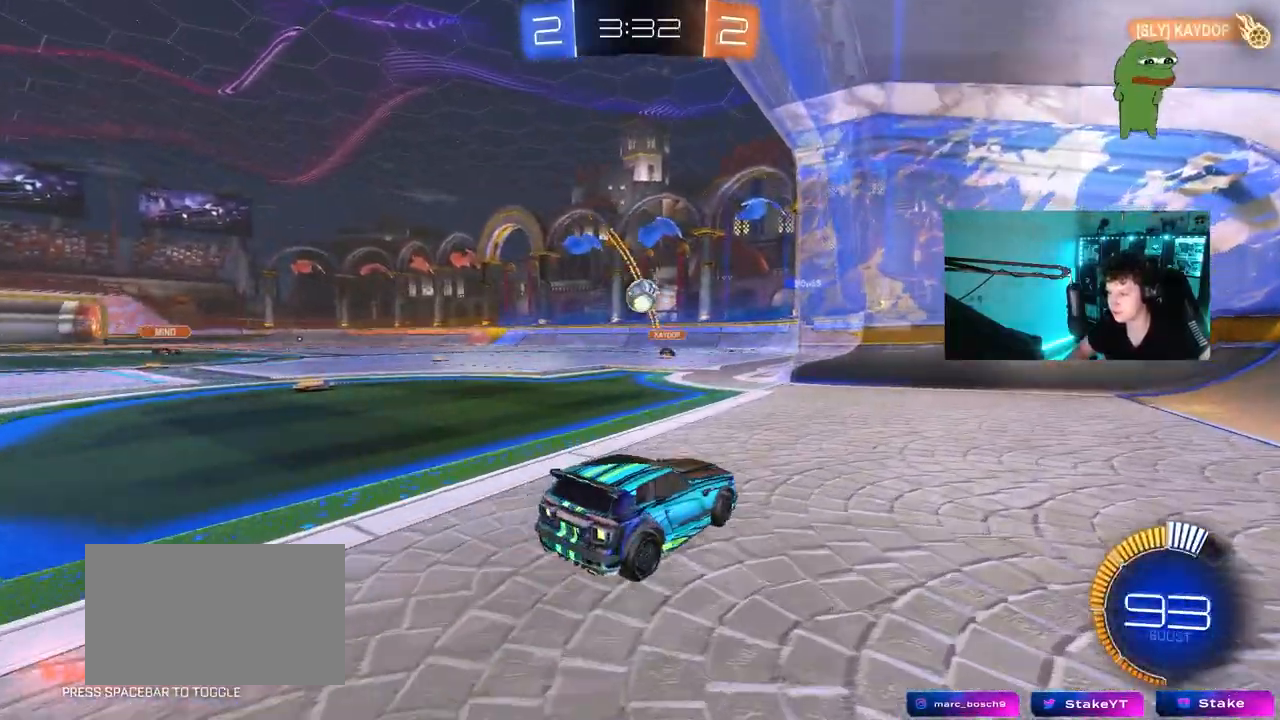
{"keys": ["d", "s"], "mouse": [], "events": [[133, "a", "down"], [417, "a", "up"], [467, "d", "down"], [467, "s", "down"]]}
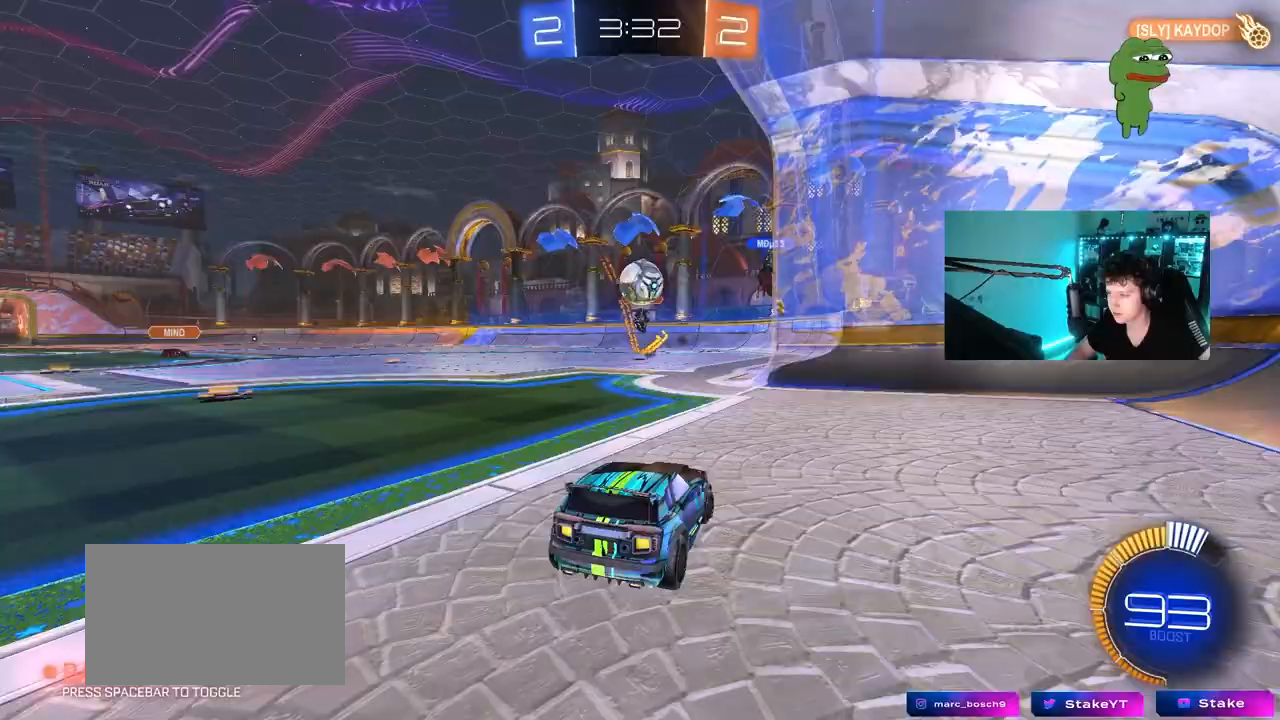
{"keys": ["d", "s", "shift"], "mouse": [], "events": [[67, "a", "down"], [67, "d", "up"], [200, "a", "up"], [300, "d", "down"], [333, "shift", "down"]]}
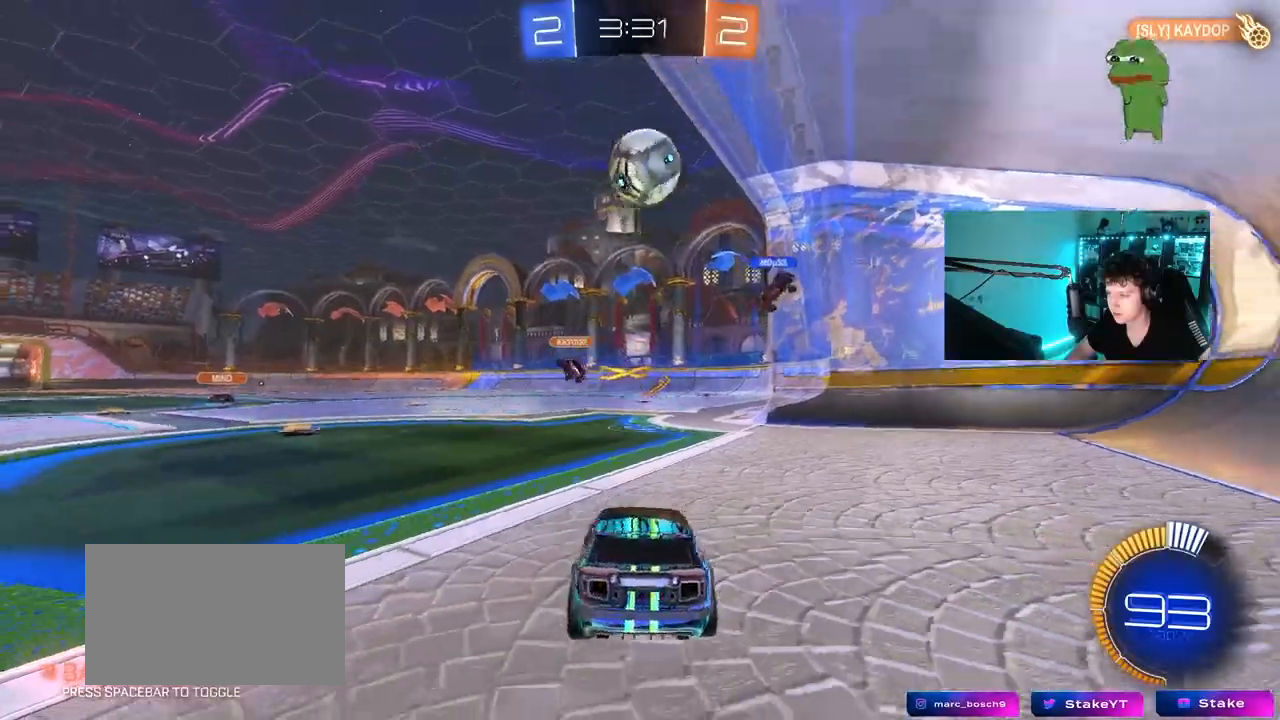
{"keys": ["a", "w"], "mouse": ["left"], "events": [[217, "s", "up"], [267, "d", "up"], [267, "shift", "up"], [300, "mouse_left", "down"], [350, "a", "down"], [350, "w", "down"]]}
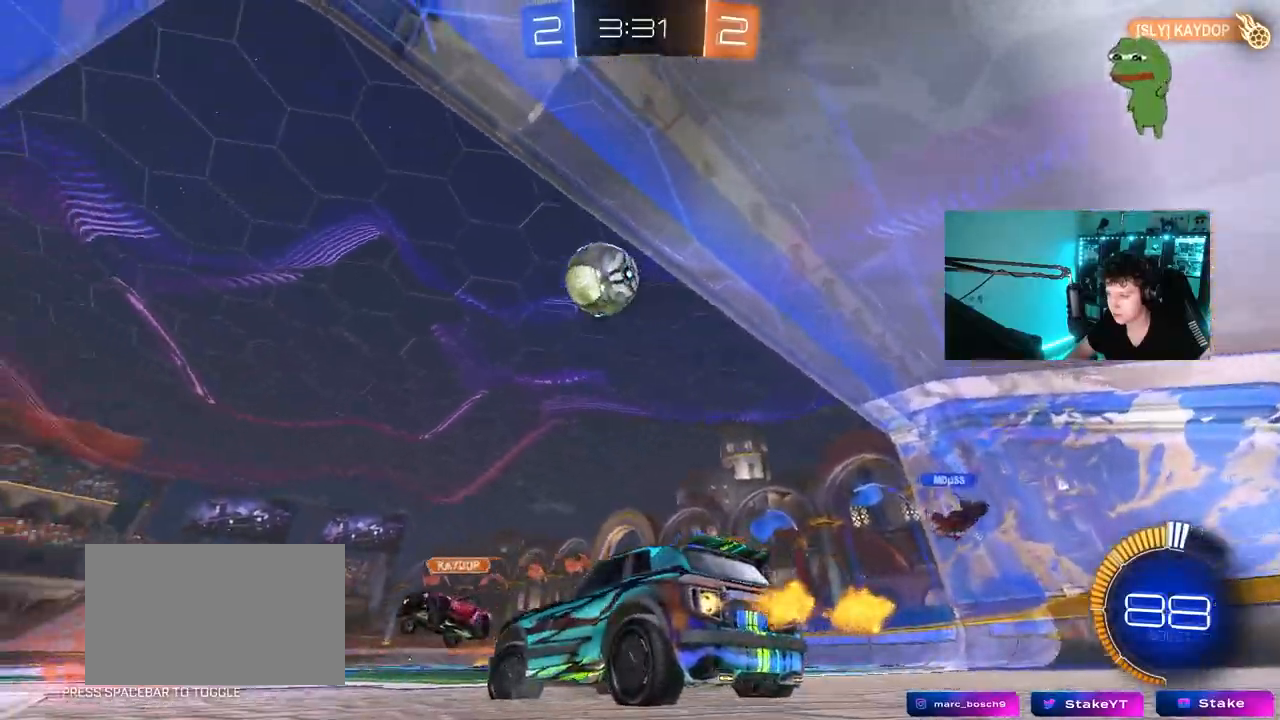
{"keys": ["a"], "mouse": ["left", "right"], "events": [[367, "w", "up"], [467, "mouse_right", "down"]]}
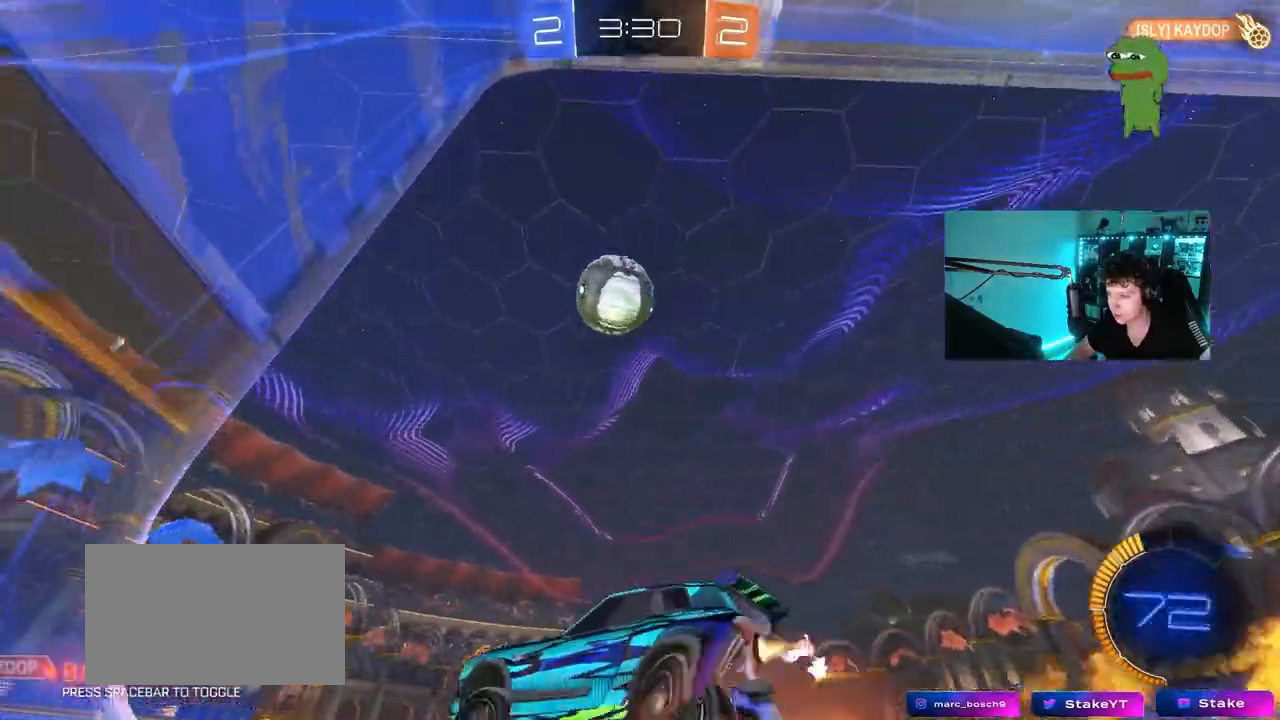
{"keys": ["d", "w"], "mouse": ["left"], "events": [[17, "a", "up"], [17, "d", "down"], [17, "s", "down"], [150, "d", "up"], [150, "mouse_right", "up"], [150, "s", "up"], [200, "mouse_right", "down"], [250, "d", "down"], [333, "mouse_right", "up"], [383, "w", "down"]]}
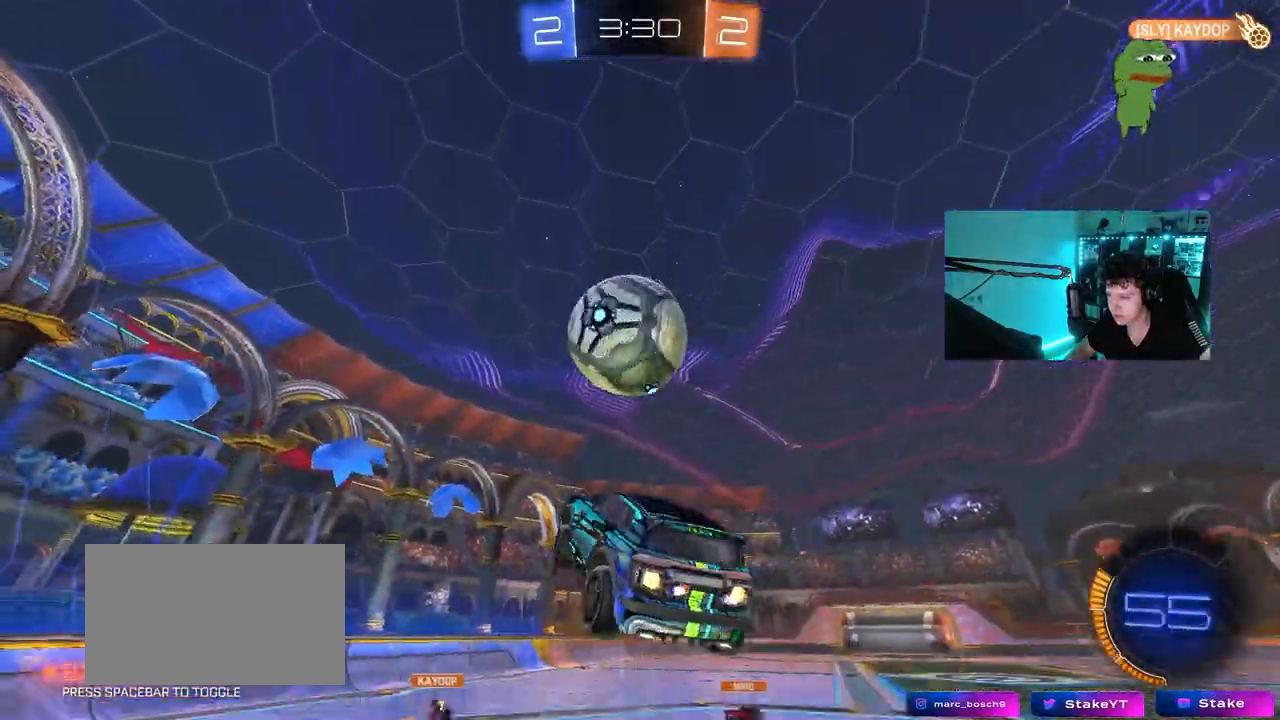
{"keys": ["a", "s", "shift"], "mouse": ["left"], "events": [[33, "d", "up"], [33, "w", "up"], [67, "a", "down"], [67, "shift", "down"], [117, "w", "down"], [267, "w", "up"], [350, "s", "down"]]}
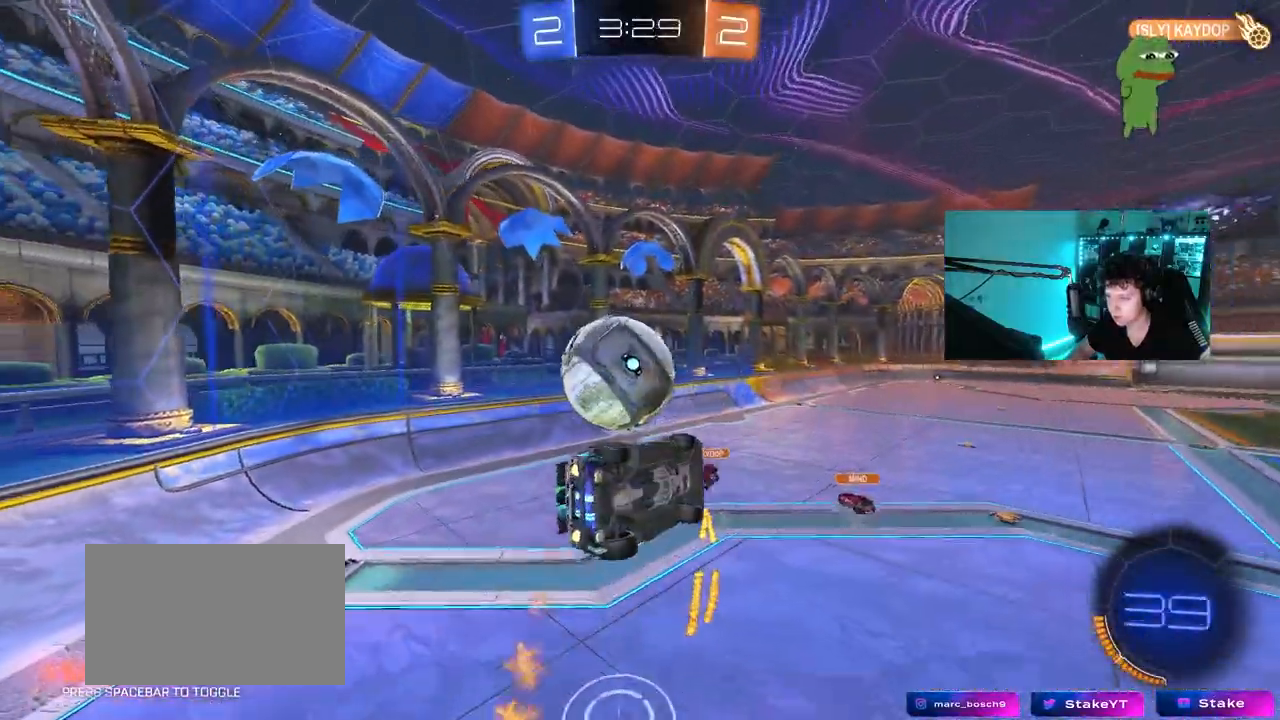
{"keys": ["a", "w"], "mouse": [], "events": [[50, "d", "down"], [50, "shift", "up"], [83, "a", "up"], [83, "d", "up"], [133, "a", "down"], [133, "shift", "down"], [183, "s", "up"], [367, "shift", "up"], [367, "w", "down"], [417, "mouse_left", "up"]]}
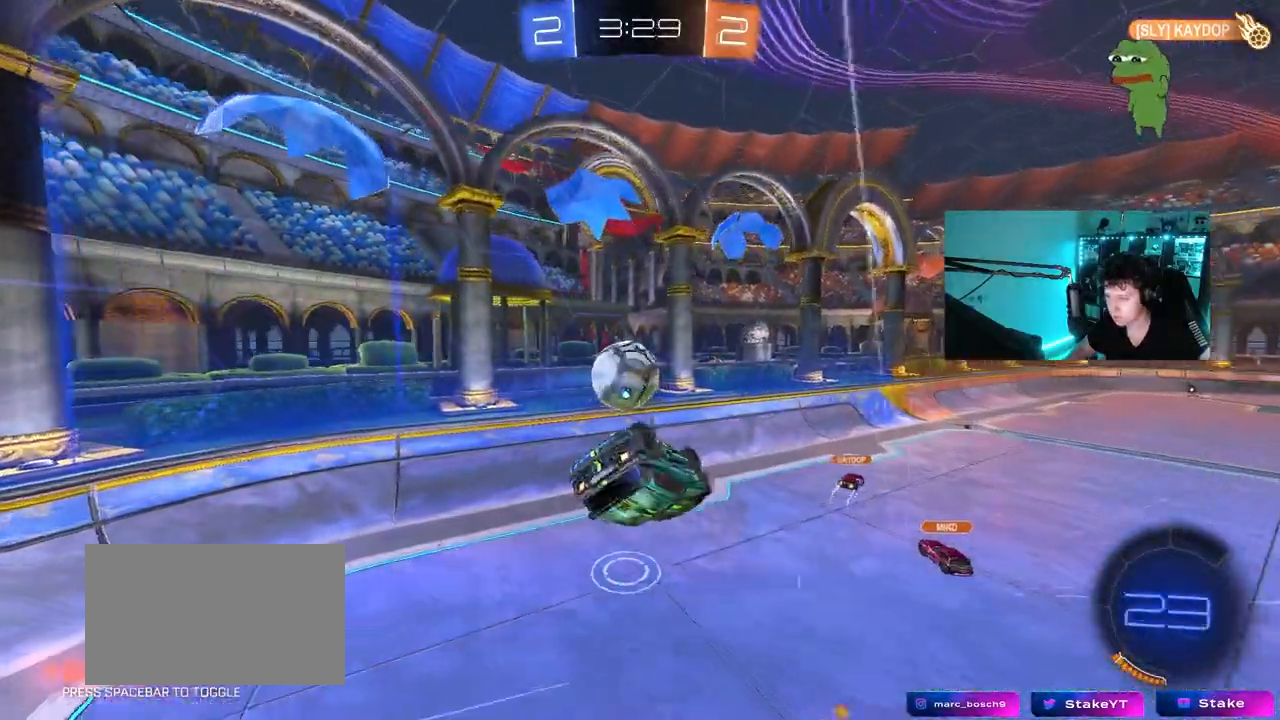
{"keys": [], "mouse": [], "events": [[17, "shift", "down"], [17, "w", "up"], [200, "shift", "up"], [283, "a", "up"]]}
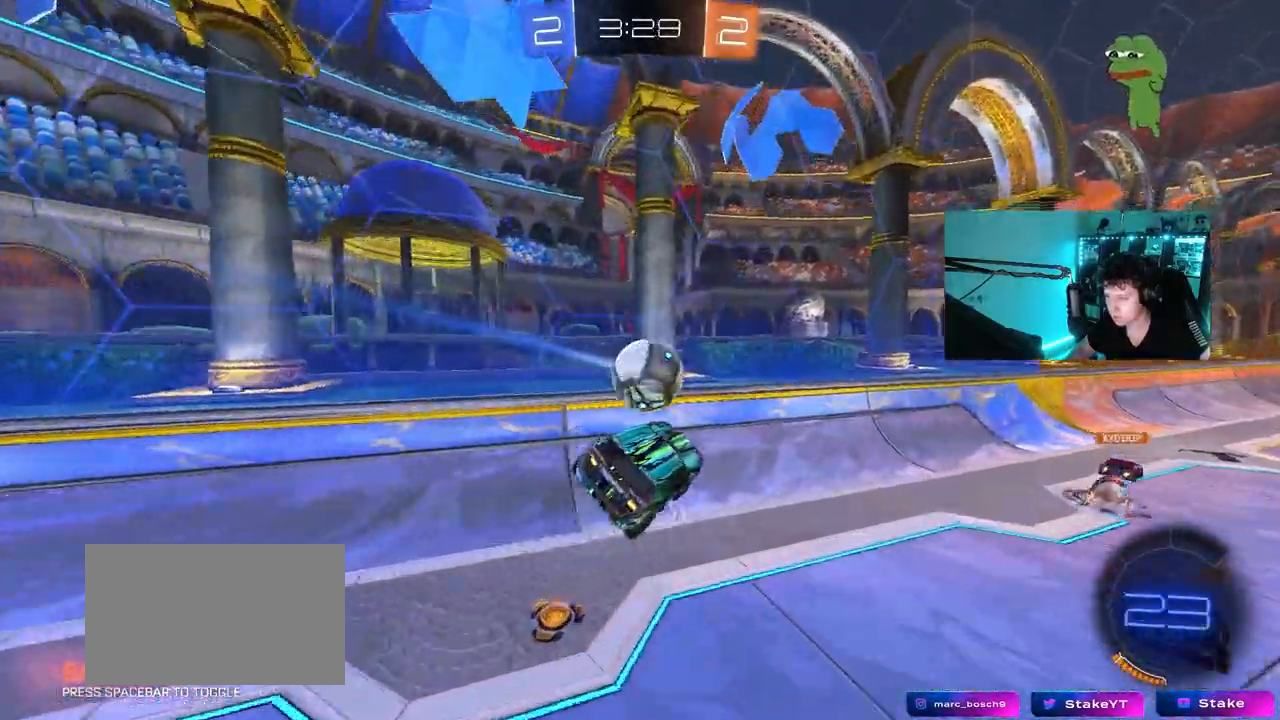
{"keys": ["a", "w"], "mouse": [], "events": [[33, "d", "down"], [33, "mouse_left", "down"], [167, "a", "down"], [167, "d", "up"], [167, "w", "down"], [300, "mouse_left", "up"]]}